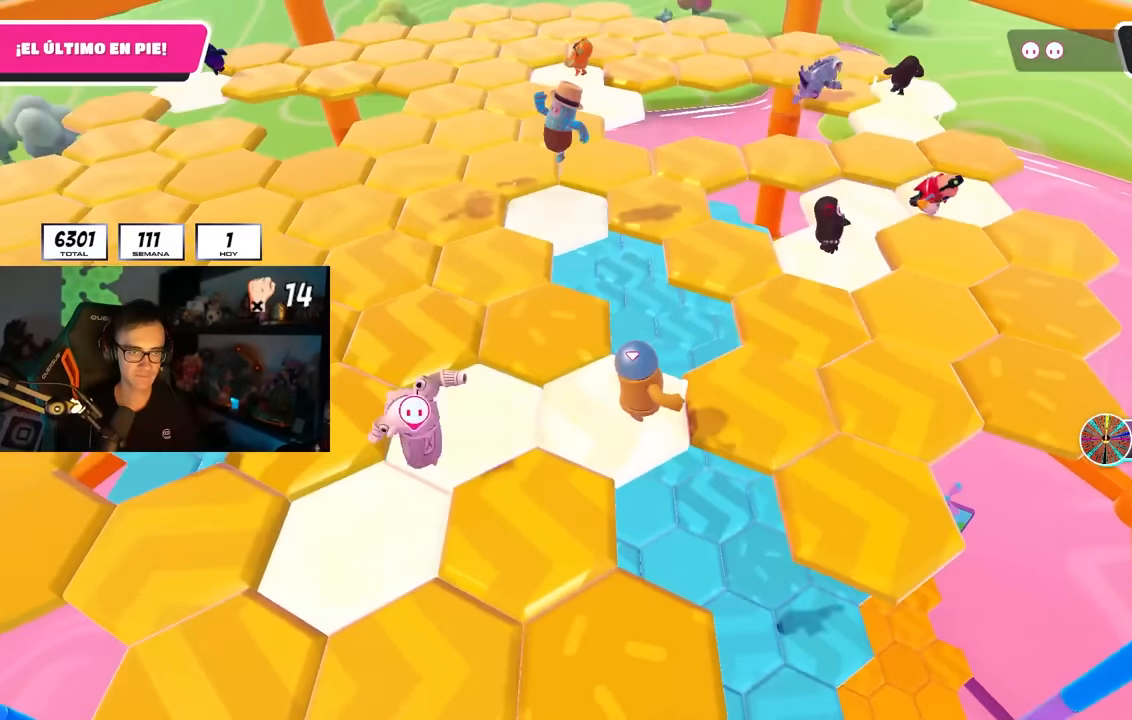
Gameplay with a controller (PlayStation layout); each line is a JSON object with the inputs held at the frame after it. "events" lists button and stick changes between this image and that frame as [ms after this image, input, new state], when the widget could be followed in between.
{"buttons": [], "left_stick": "left", "right_stick": "center", "events": [[67, "CROSS", "up"], [234, "right_stick", "left"], [367, "left_stick", "left"], [384, "right_stick", "center"]]}
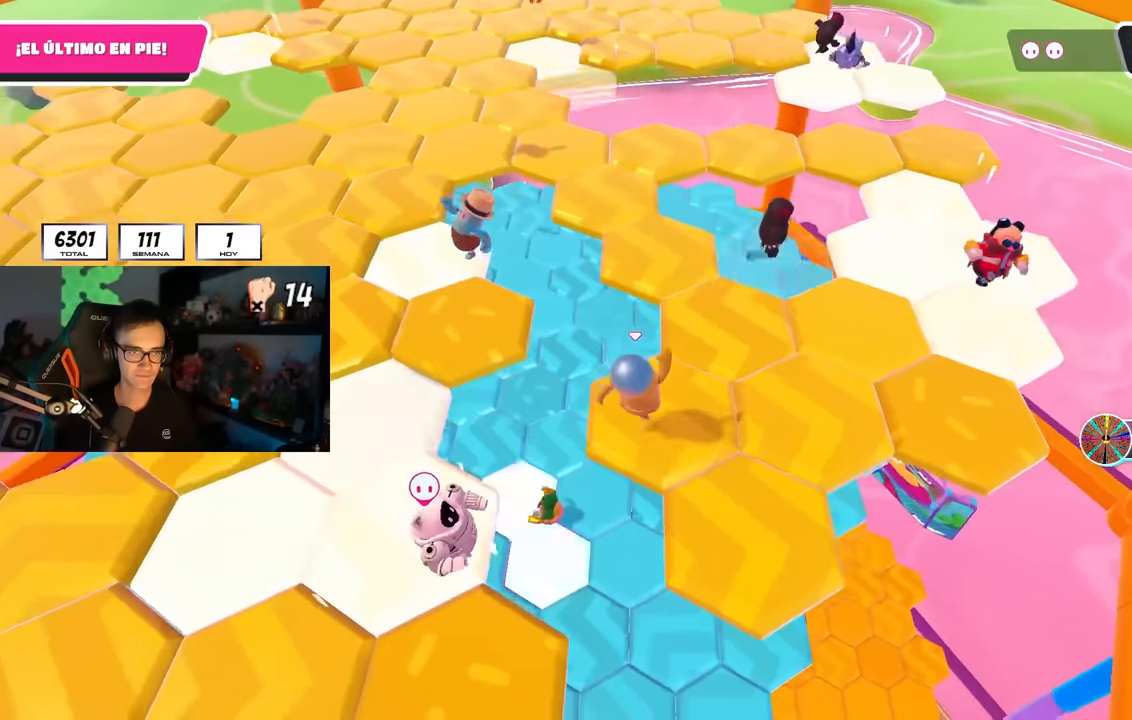
{"buttons": ["CROSS"], "left_stick": "up", "right_stick": "center", "events": [[17, "left_stick", "center"], [34, "right_stick", "left"], [100, "right_stick", "center"], [117, "left_stick", "up"], [417, "CROSS", "down"]]}
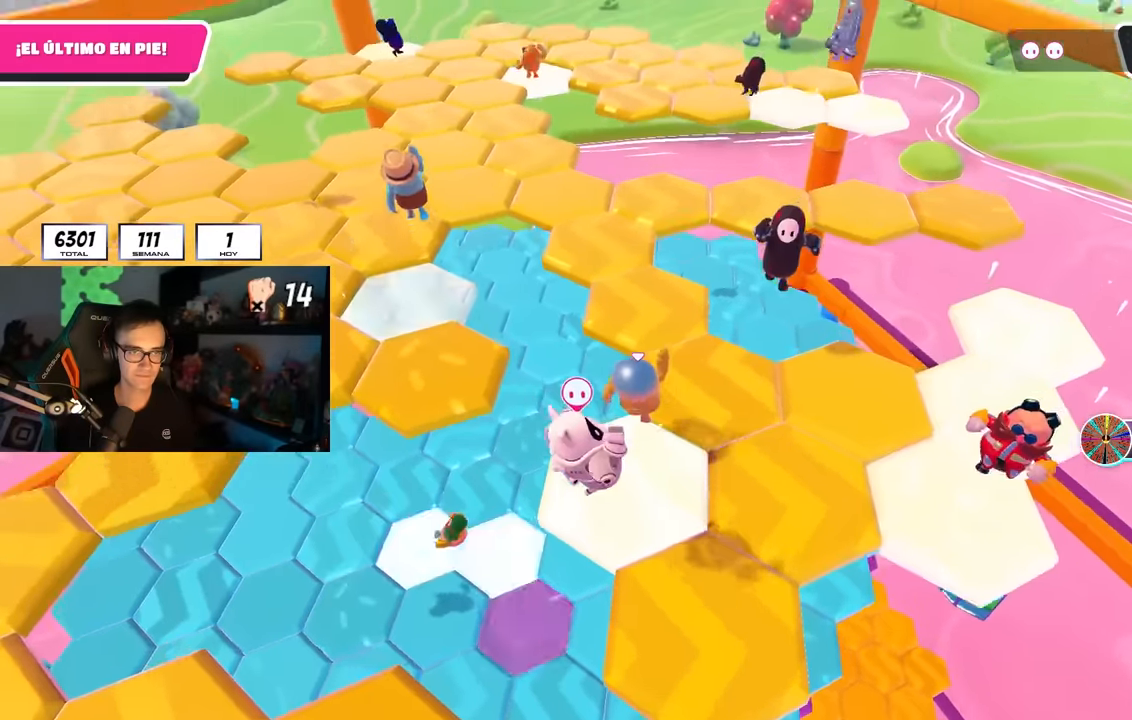
{"buttons": [], "left_stick": "left", "right_stick": "center", "events": [[84, "CROSS", "up"], [267, "right_stick", "left"], [367, "left_stick", "center"], [400, "right_stick", "center"], [417, "left_stick", "left"]]}
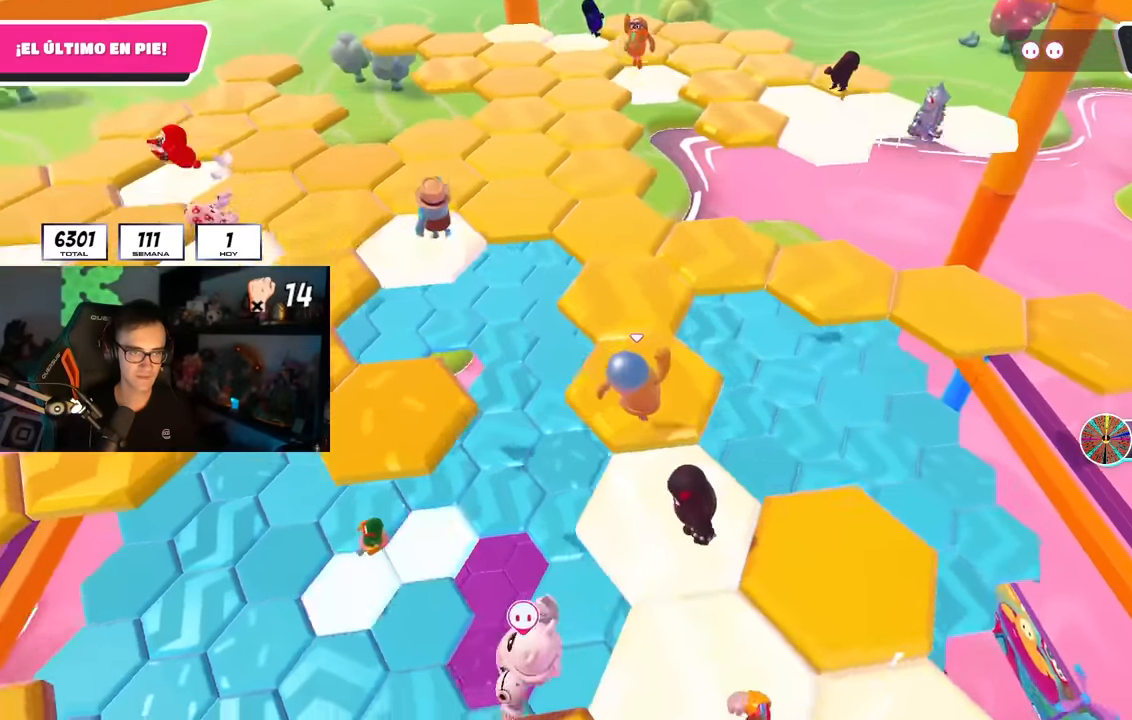
{"buttons": [], "left_stick": "center", "right_stick": "left", "events": [[34, "left_stick", "up"], [167, "CROSS", "down"], [267, "CROSS", "up"], [317, "left_stick", "up-left"], [384, "right_stick", "left"], [500, "left_stick", "center"]]}
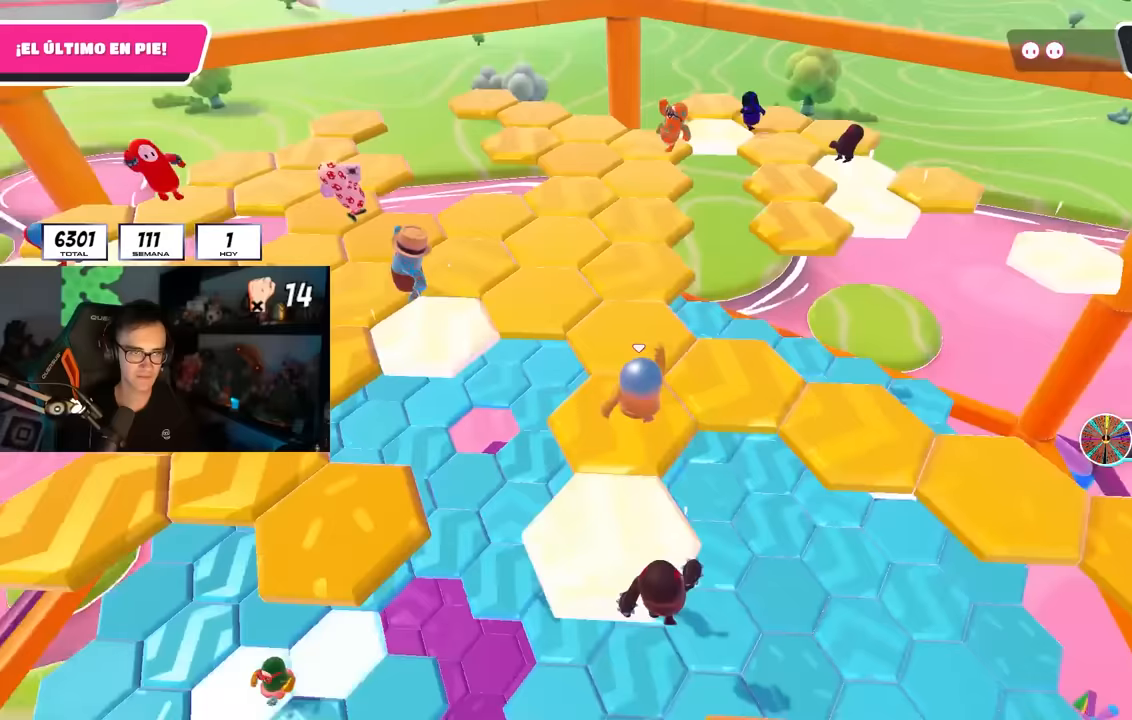
{"buttons": ["CROSS"], "left_stick": "up", "right_stick": "center", "events": [[33, "left_stick", "down-right"], [67, "right_stick", "center"], [167, "left_stick", "down-left"], [167, "right_stick", "up-left"], [283, "left_stick", "up"], [300, "right_stick", "center"], [400, "CROSS", "down"]]}
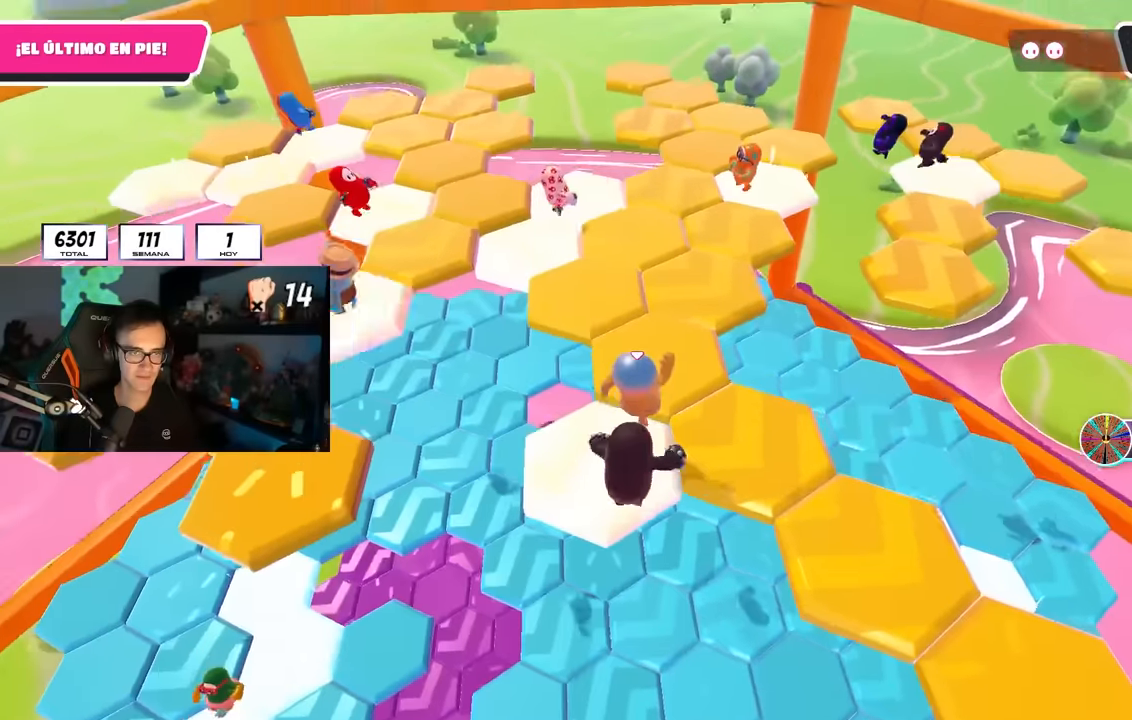
{"buttons": [], "left_stick": "up-right", "right_stick": "left", "events": [[17, "CROSS", "up"], [200, "right_stick", "left"], [250, "right_stick", "down-left"], [317, "left_stick", "left"], [433, "left_stick", "up-right"], [433, "right_stick", "left"]]}
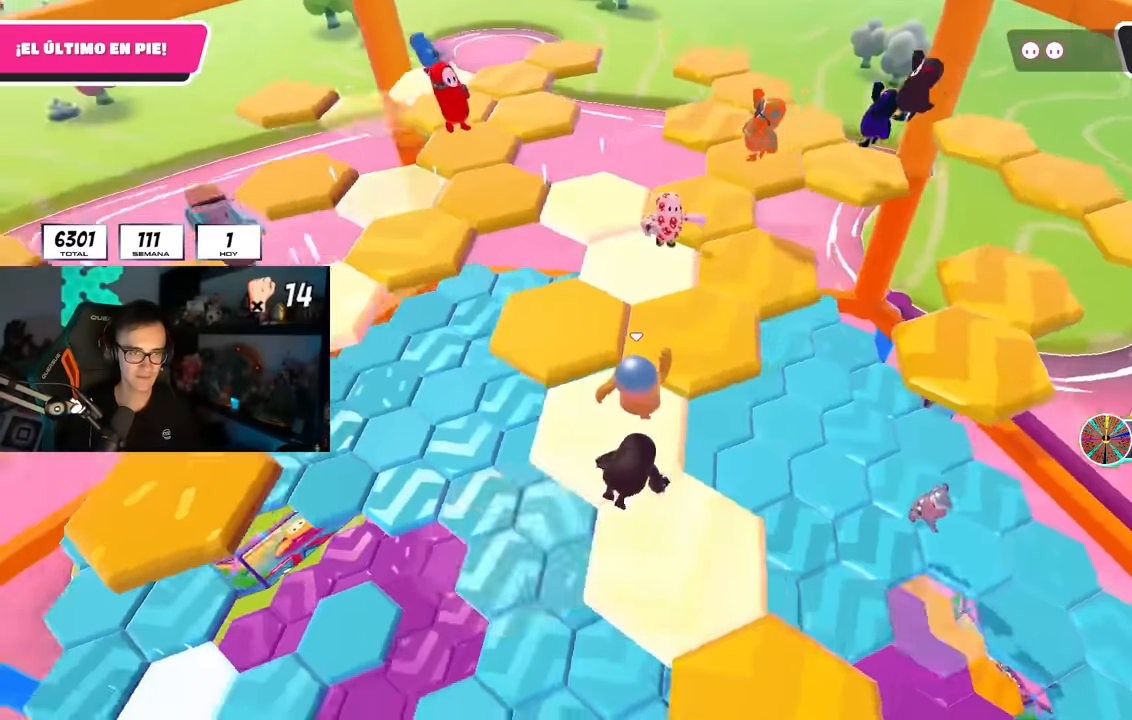
{"buttons": [], "left_stick": "up", "right_stick": "center", "events": [[200, "left_stick", "up"], [267, "right_stick", "up-left"], [467, "right_stick", "center"]]}
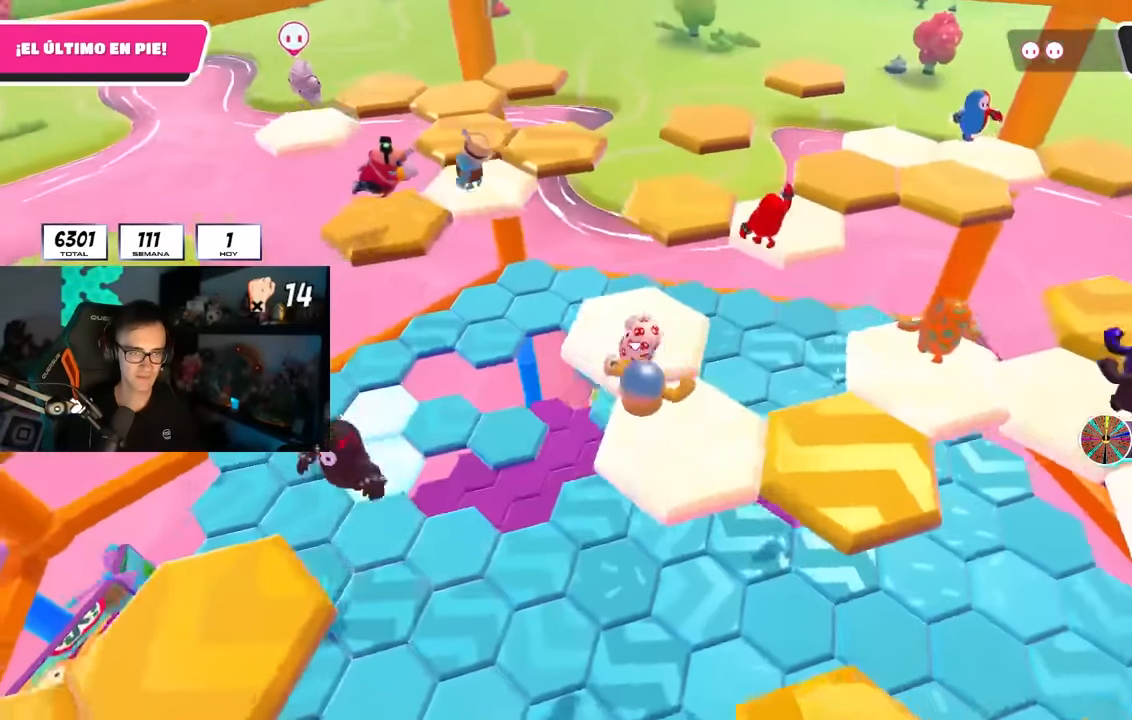
{"buttons": ["CROSS"], "left_stick": "up", "right_stick": "center", "events": [[33, "right_stick", "left"], [167, "right_stick", "center"], [500, "CROSS", "down"]]}
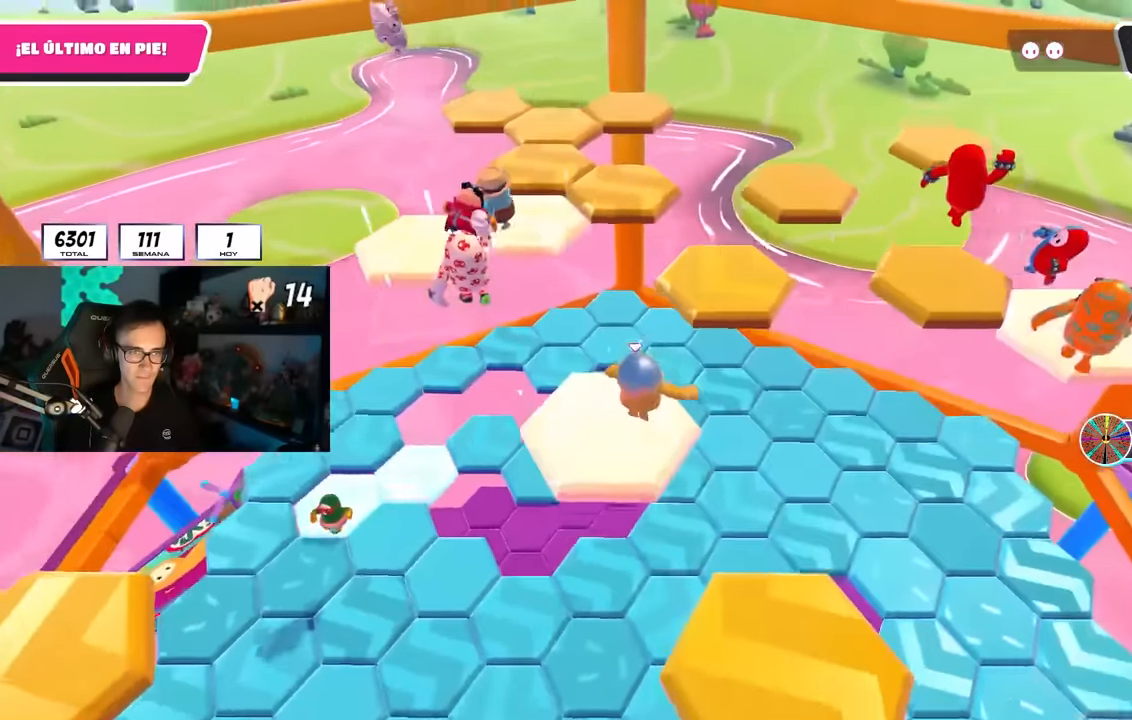
{"buttons": [], "left_stick": "up", "right_stick": "down", "events": [[150, "CROSS", "up"], [283, "left_stick", "up-right"], [300, "right_stick", "down-left"], [400, "left_stick", "up"], [467, "right_stick", "down"]]}
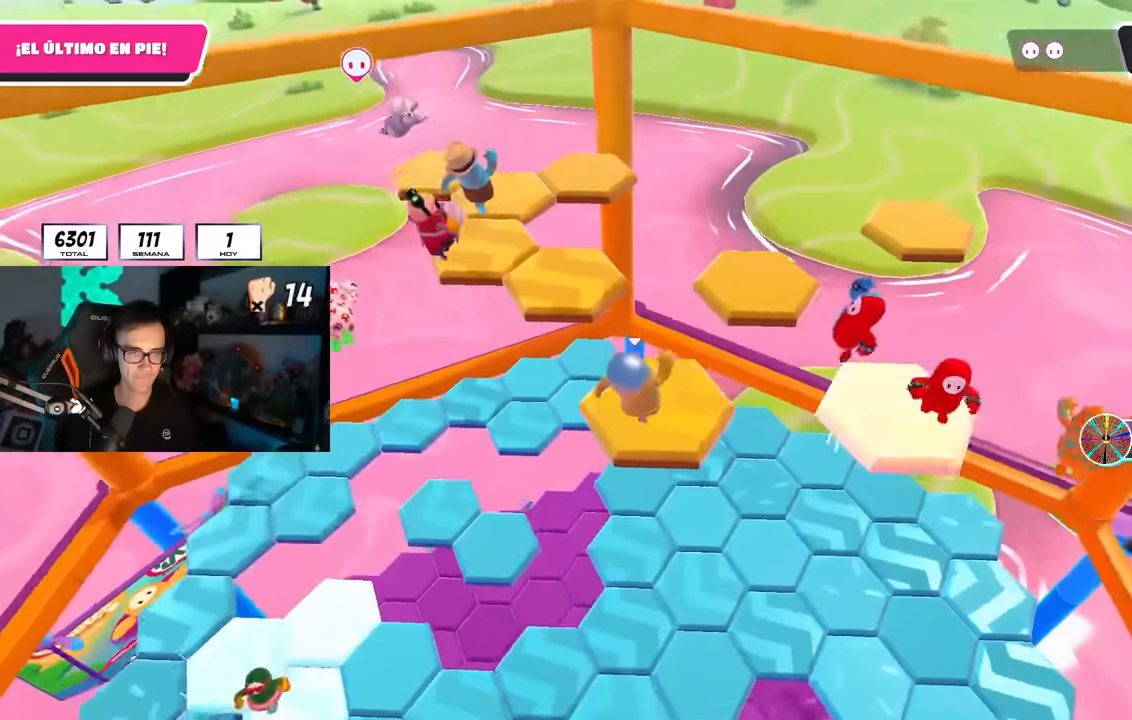
{"buttons": [], "left_stick": "up-right", "right_stick": "center", "events": [[150, "right_stick", "center"], [317, "CROSS", "down"], [433, "left_stick", "up-right"], [450, "CROSS", "up"]]}
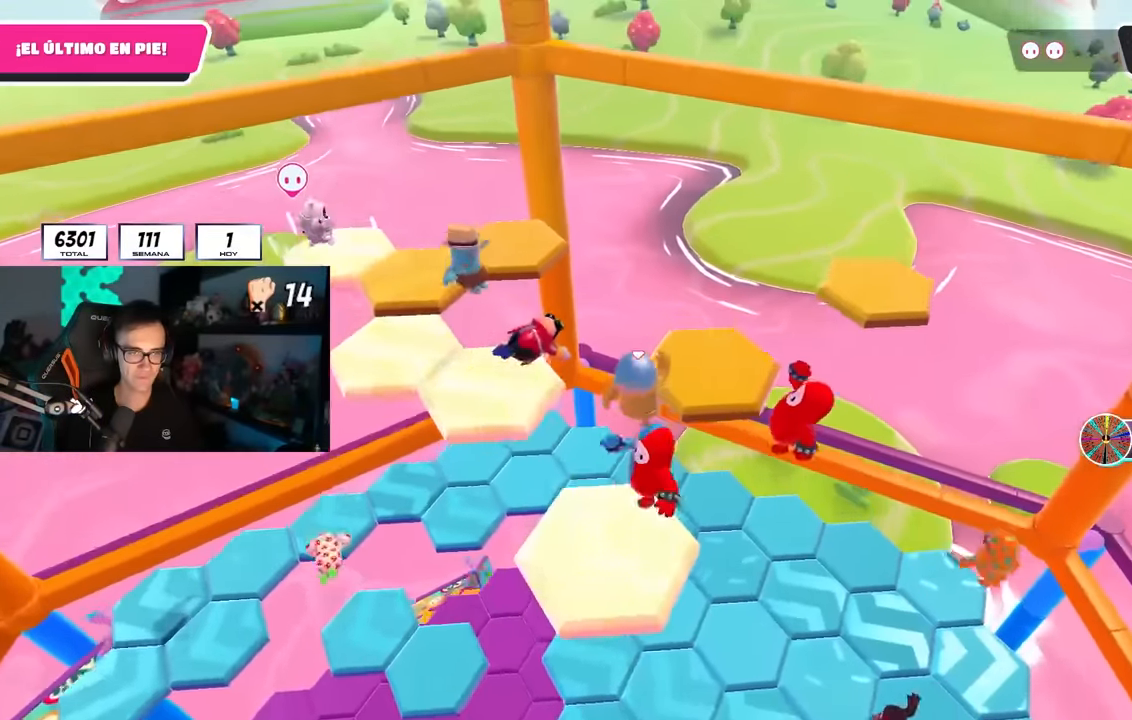
{"buttons": [], "left_stick": "up", "right_stick": "right", "events": [[217, "right_stick", "down-right"], [433, "right_stick", "right"], [450, "left_stick", "up"]]}
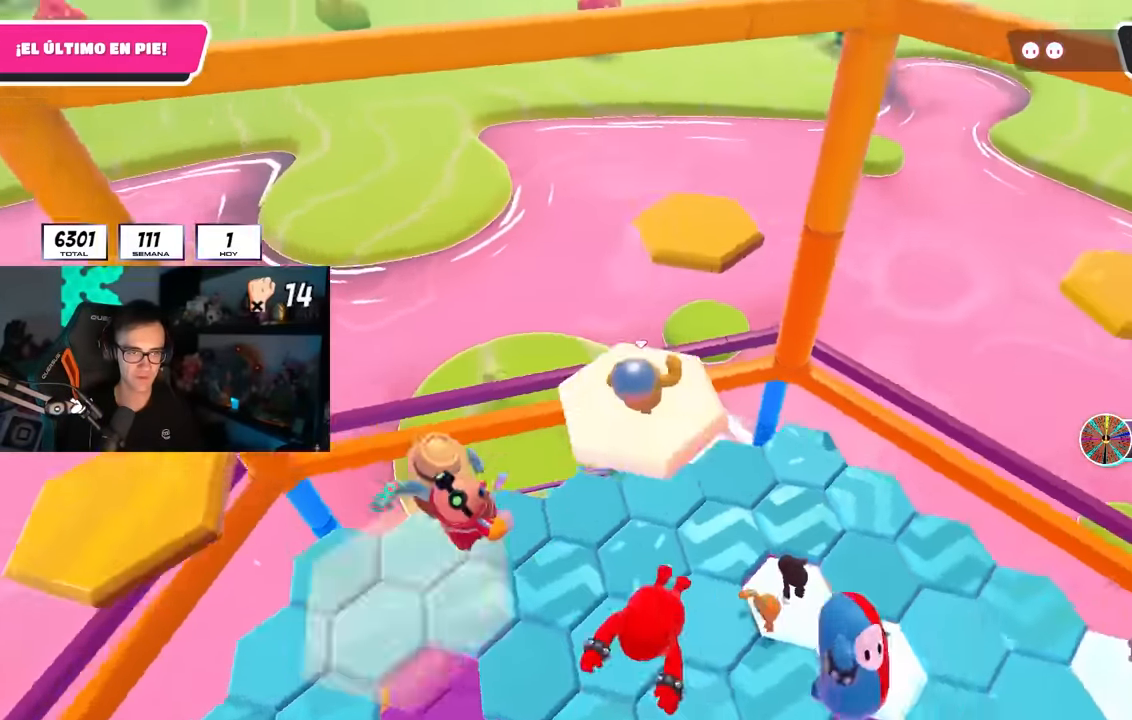
{"buttons": [], "left_stick": "up", "right_stick": "center", "events": [[50, "right_stick", "center"], [117, "CROSS", "down"], [233, "CROSS", "up"], [300, "SQUARE", "down"], [400, "SQUARE", "up"]]}
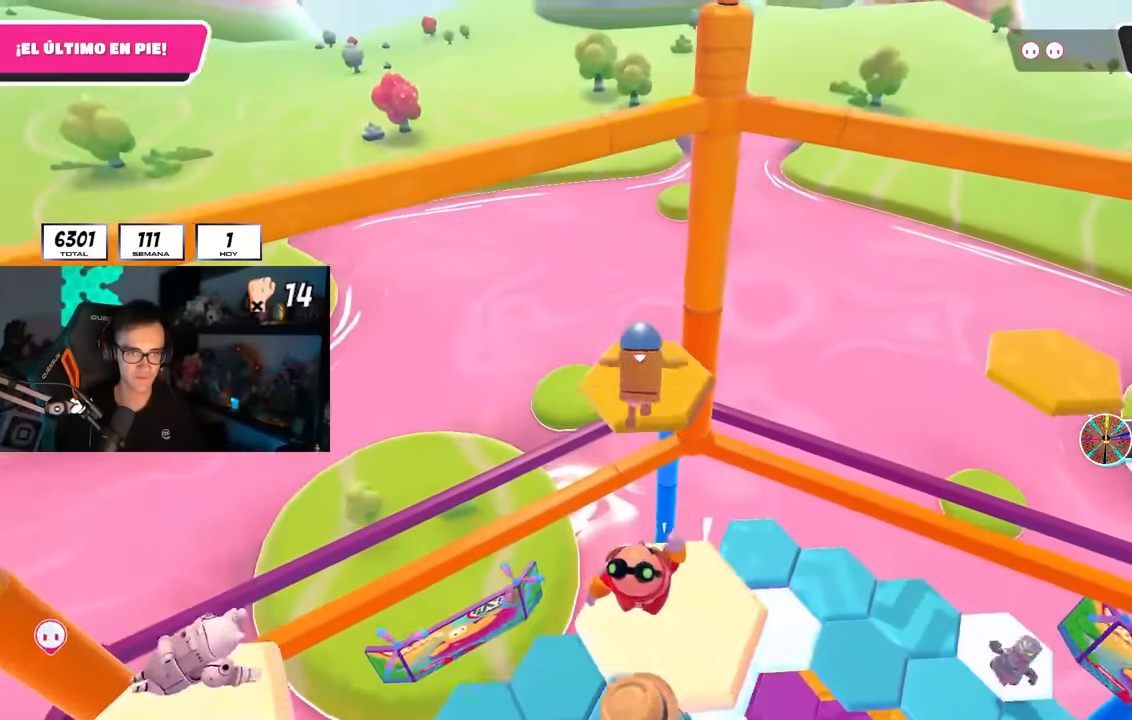
{"buttons": [], "left_stick": "up-right", "right_stick": "down-right", "events": [[83, "right_stick", "down-right"], [217, "left_stick", "up-right"]]}
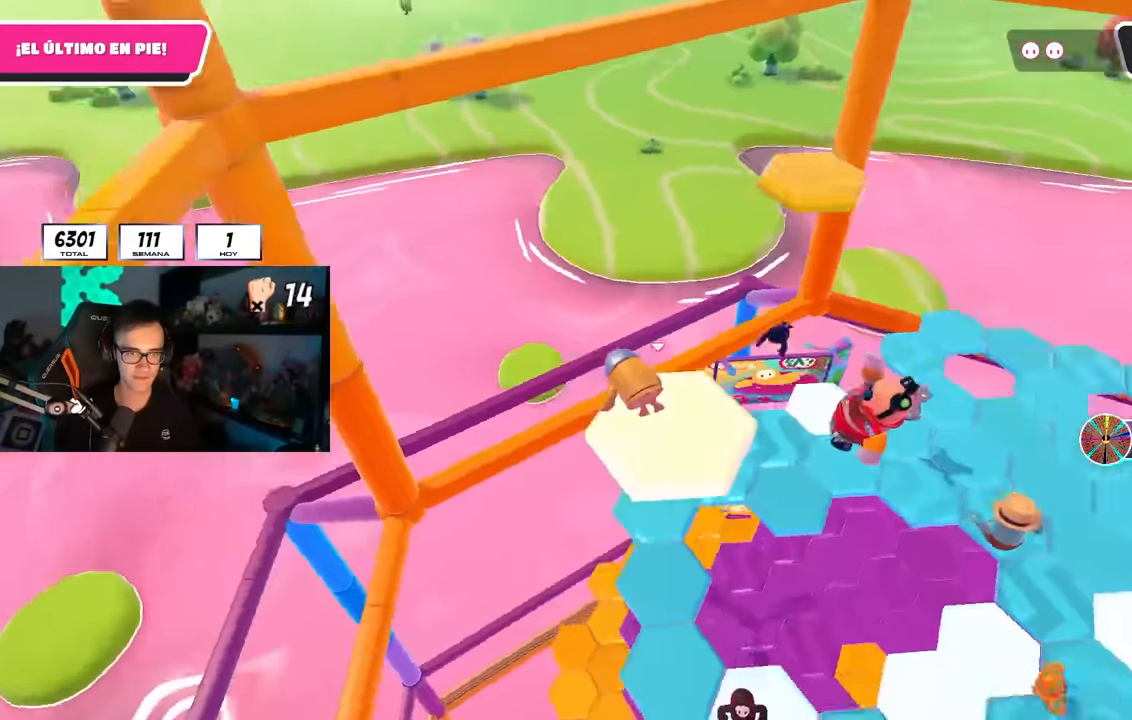
{"buttons": ["CROSS"], "left_stick": "up-left", "right_stick": "center", "events": [[67, "left_stick", "up"], [300, "left_stick", "up-left"], [300, "right_stick", "center"], [500, "CROSS", "down"]]}
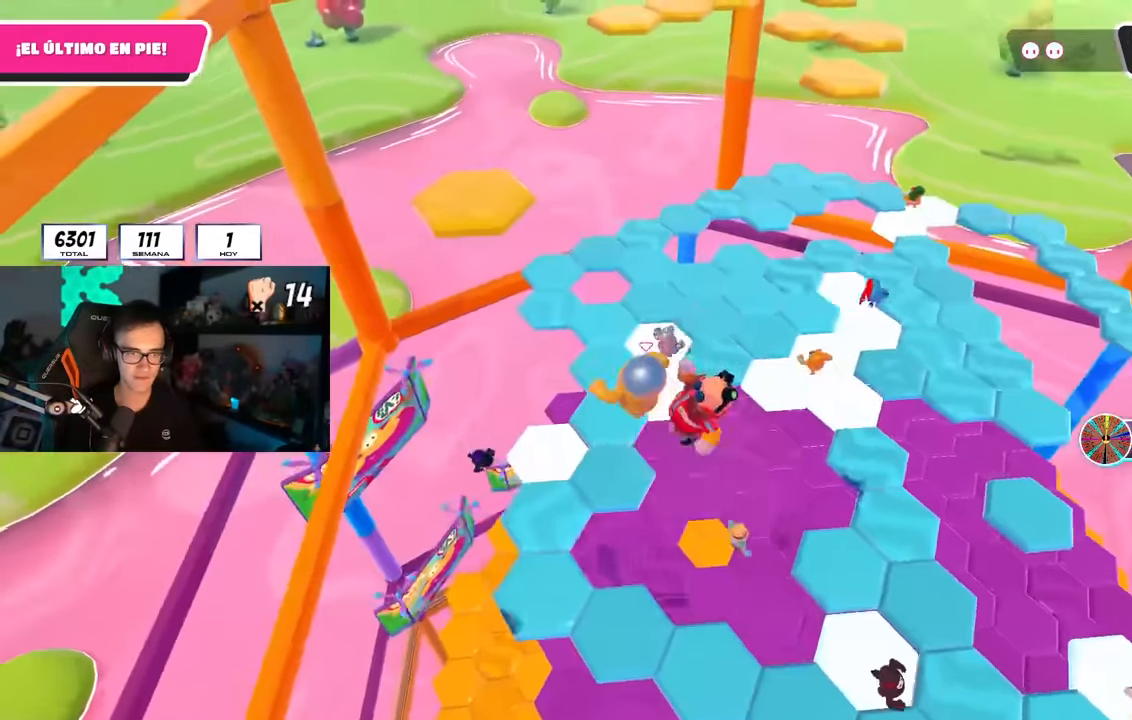
{"buttons": [], "left_stick": "up", "right_stick": "center", "events": [[150, "CROSS", "up"], [300, "left_stick", "up"], [300, "right_stick", "down-right"], [467, "right_stick", "center"]]}
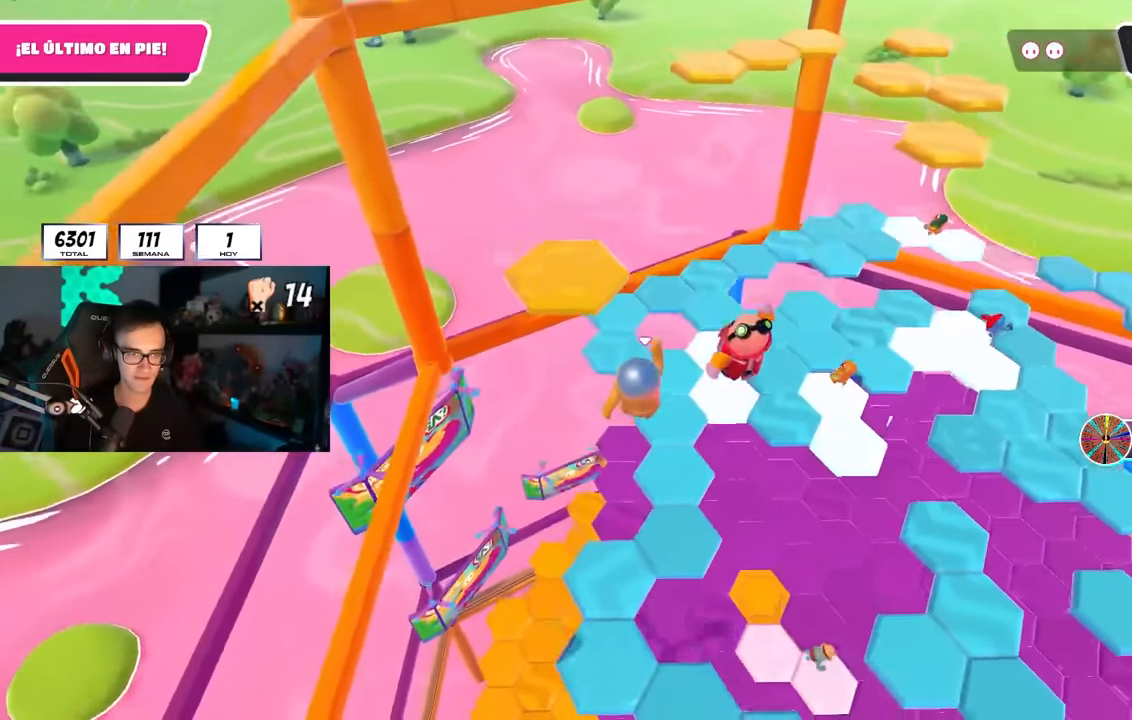
{"buttons": [], "left_stick": "up-left", "right_stick": "right", "events": [[17, "right_stick", "down-right"], [33, "left_stick", "up-left"], [217, "left_stick", "up-right"], [300, "left_stick", "right"], [367, "right_stick", "right"], [433, "left_stick", "up-left"]]}
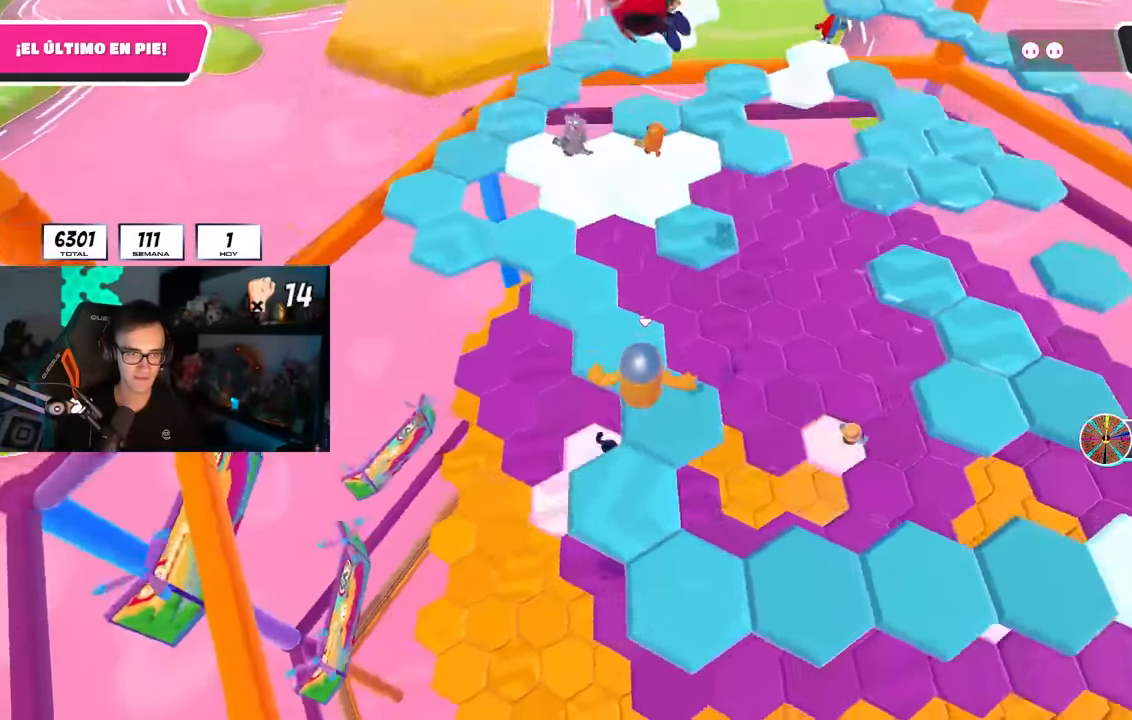
{"buttons": [], "left_stick": "up-left", "right_stick": "center", "events": [[50, "left_stick", "down-left"], [117, "left_stick", "down-right"], [217, "right_stick", "up-right"], [317, "left_stick", "center"], [383, "left_stick", "up"], [433, "right_stick", "center"], [467, "left_stick", "up-left"]]}
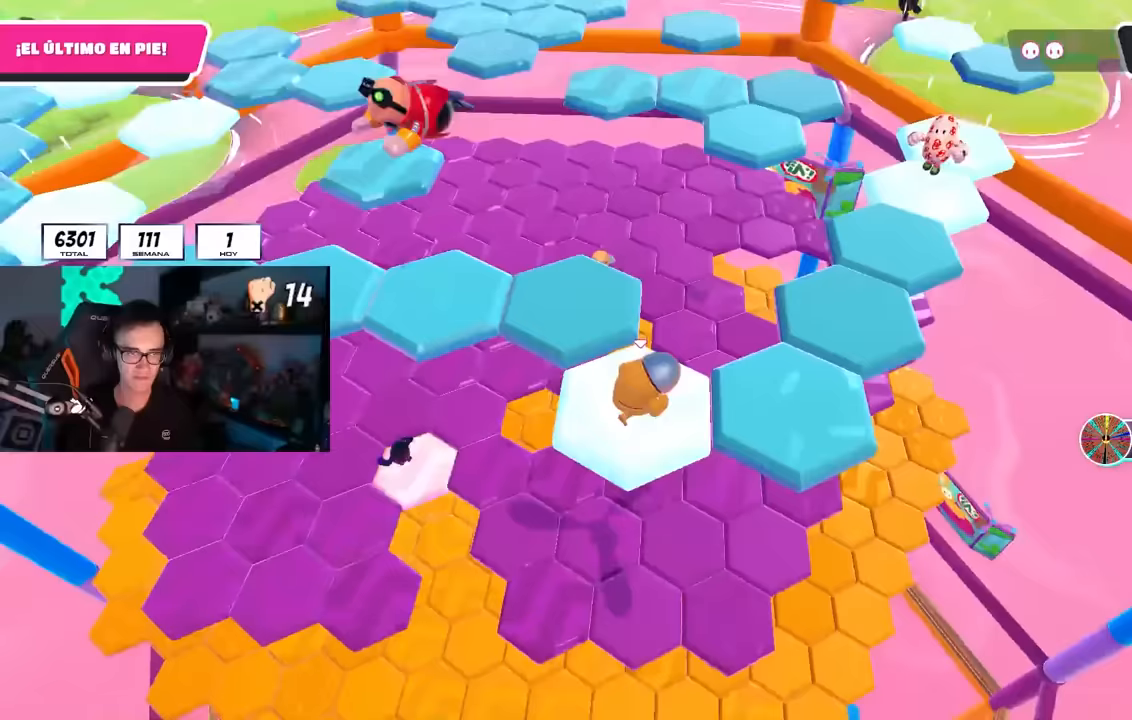
{"buttons": [], "left_stick": "up-right", "right_stick": "right", "events": [[50, "CROSS", "down"], [167, "CROSS", "up"], [300, "left_stick", "up"], [350, "right_stick", "down-right"], [400, "left_stick", "up-right"], [417, "right_stick", "right"]]}
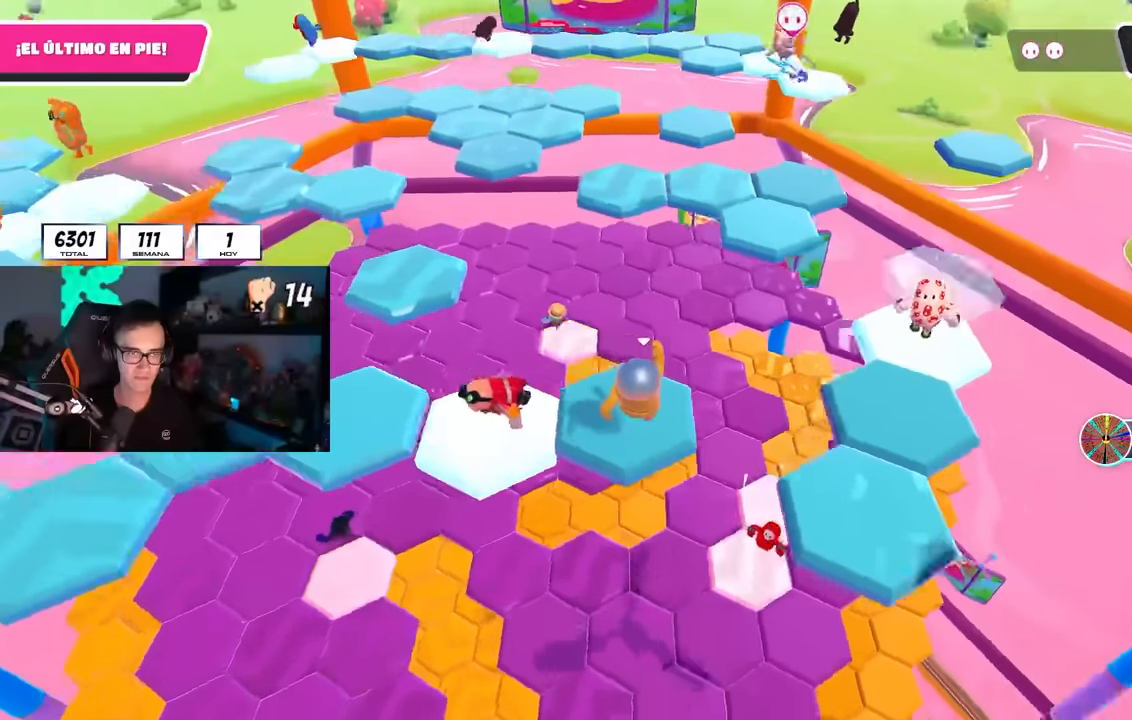
{"buttons": [], "left_stick": "up", "right_stick": "center", "events": [[167, "left_stick", "up"], [200, "right_stick", "center"]]}
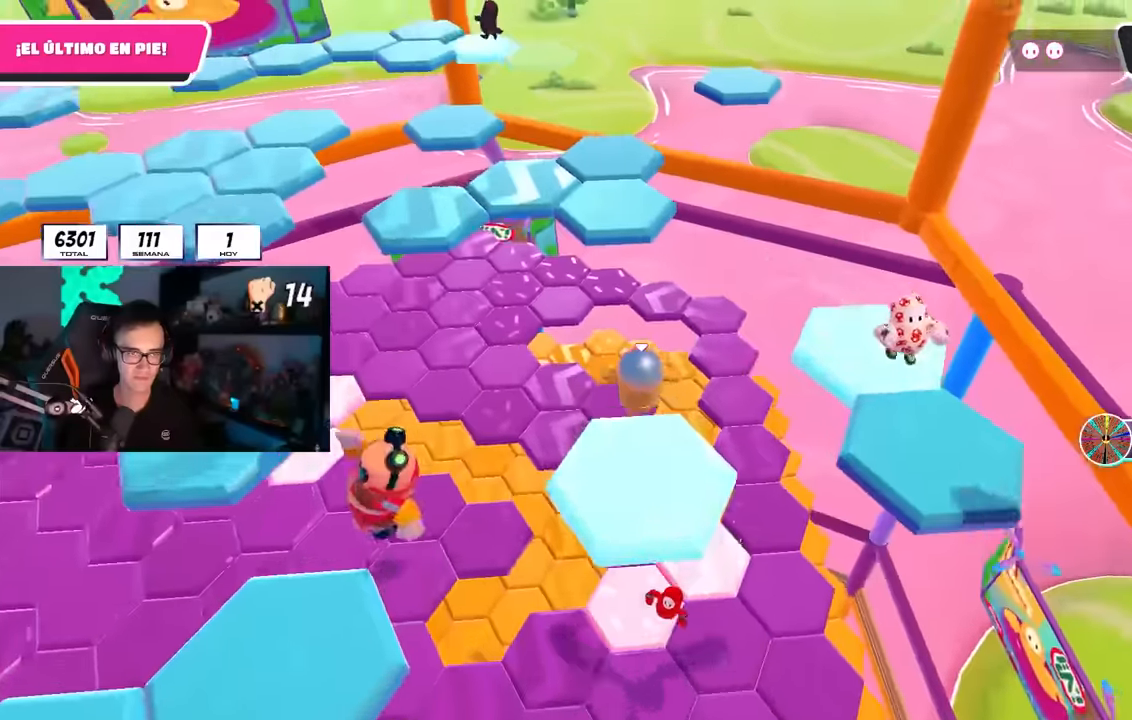
{"buttons": [], "left_stick": "up-left", "right_stick": "center", "events": [[33, "CROSS", "down"], [217, "CROSS", "up"], [367, "SQUARE", "down"], [417, "left_stick", "up-left"], [500, "SQUARE", "up"]]}
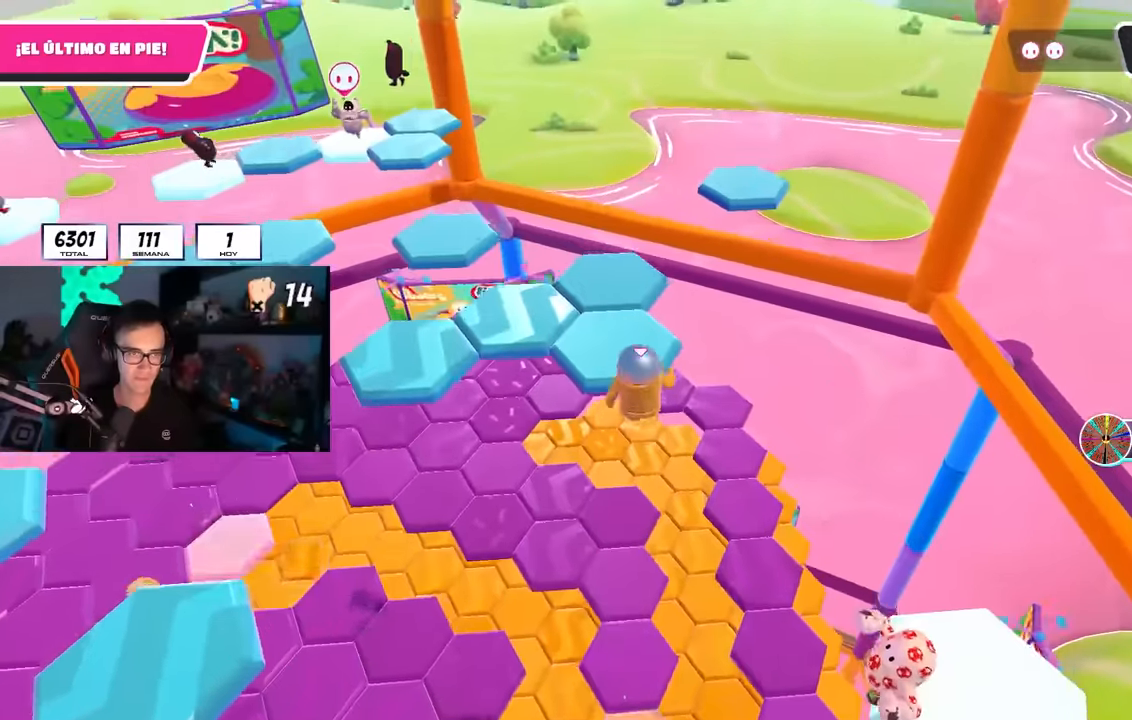
{"buttons": [], "left_stick": "up-left", "right_stick": "up-left", "events": [[50, "right_stick", "left"], [333, "right_stick", "up-left"]]}
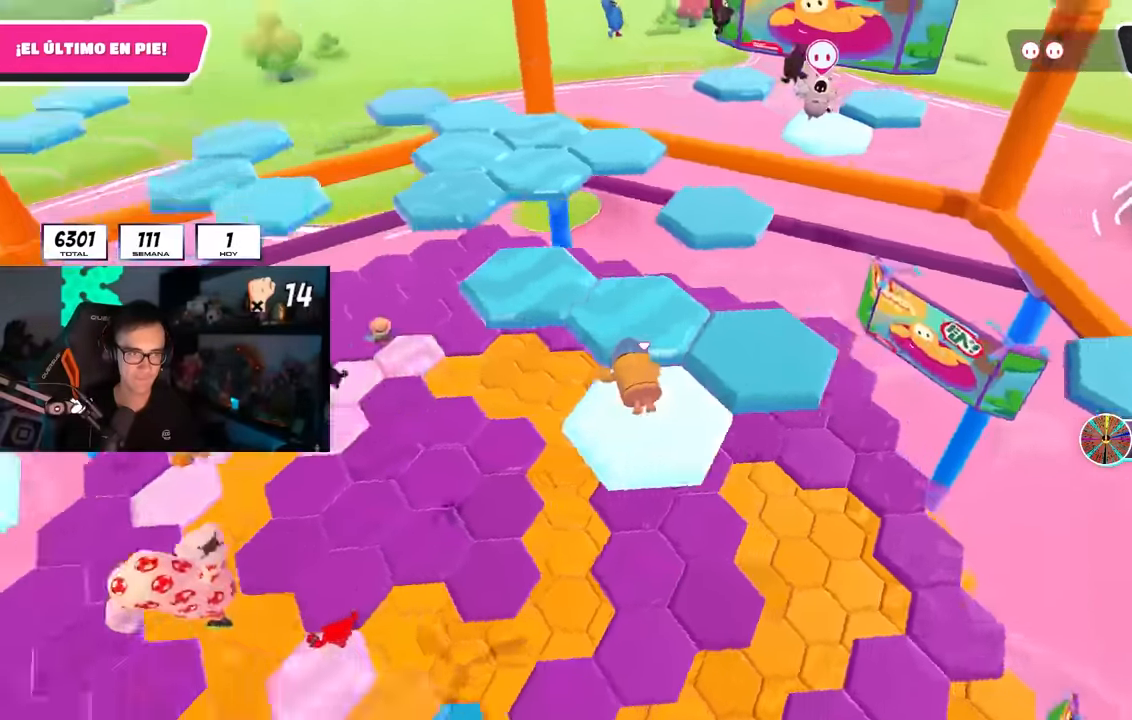
{"buttons": [], "left_stick": "up", "right_stick": "center", "events": [[83, "right_stick", "center"], [117, "left_stick", "up"], [300, "CROSS", "down"], [417, "CROSS", "up"]]}
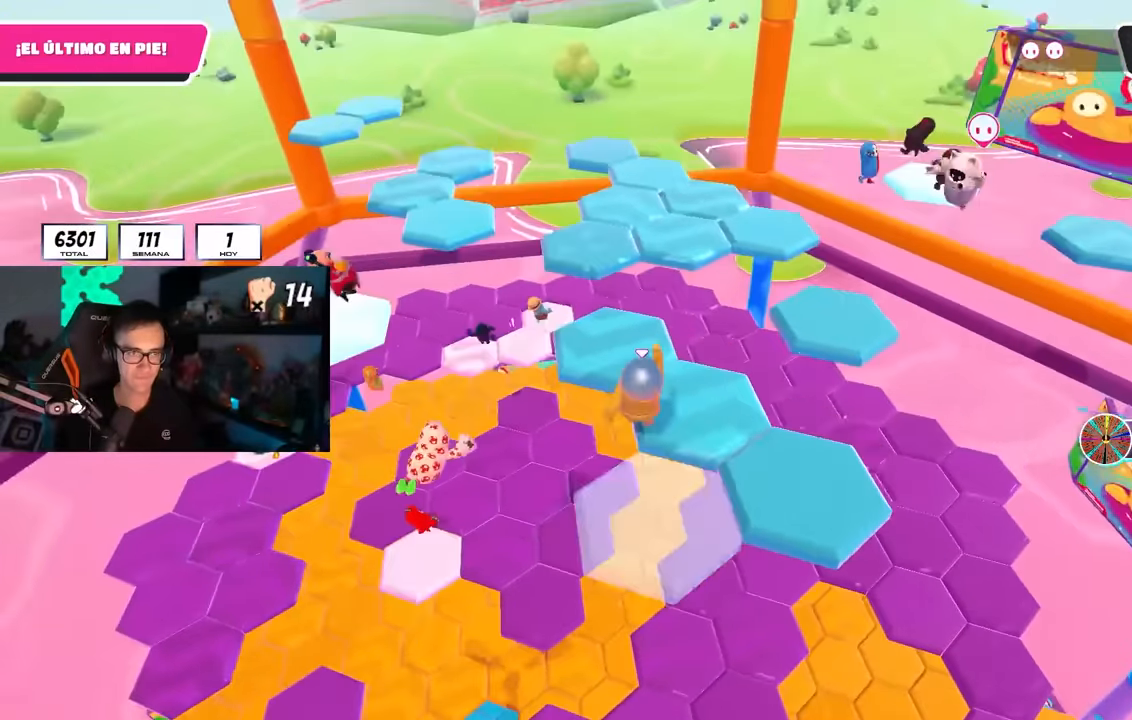
{"buttons": [], "left_stick": "up", "right_stick": "center", "events": [[117, "SQUARE", "down"], [267, "SQUARE", "up"], [317, "left_stick", "up-right"], [467, "left_stick", "up"]]}
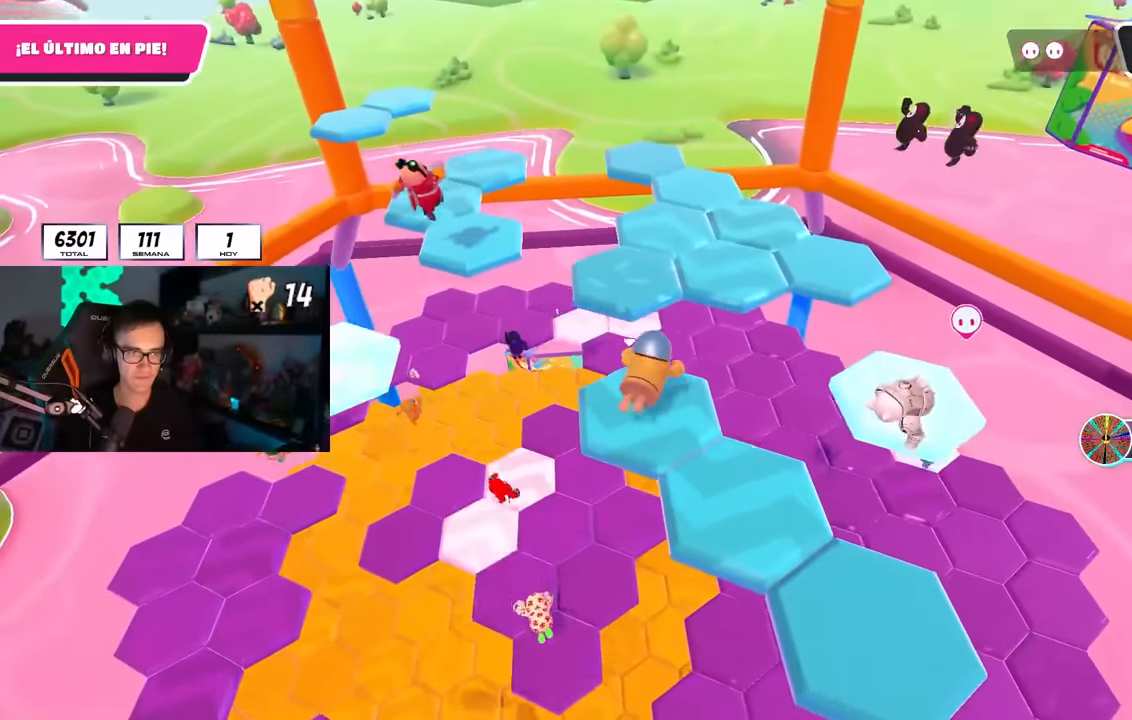
{"buttons": [], "left_stick": "up", "right_stick": "center", "events": [[33, "right_stick", "down"], [150, "right_stick", "center"], [233, "right_stick", "up"], [283, "right_stick", "center"]]}
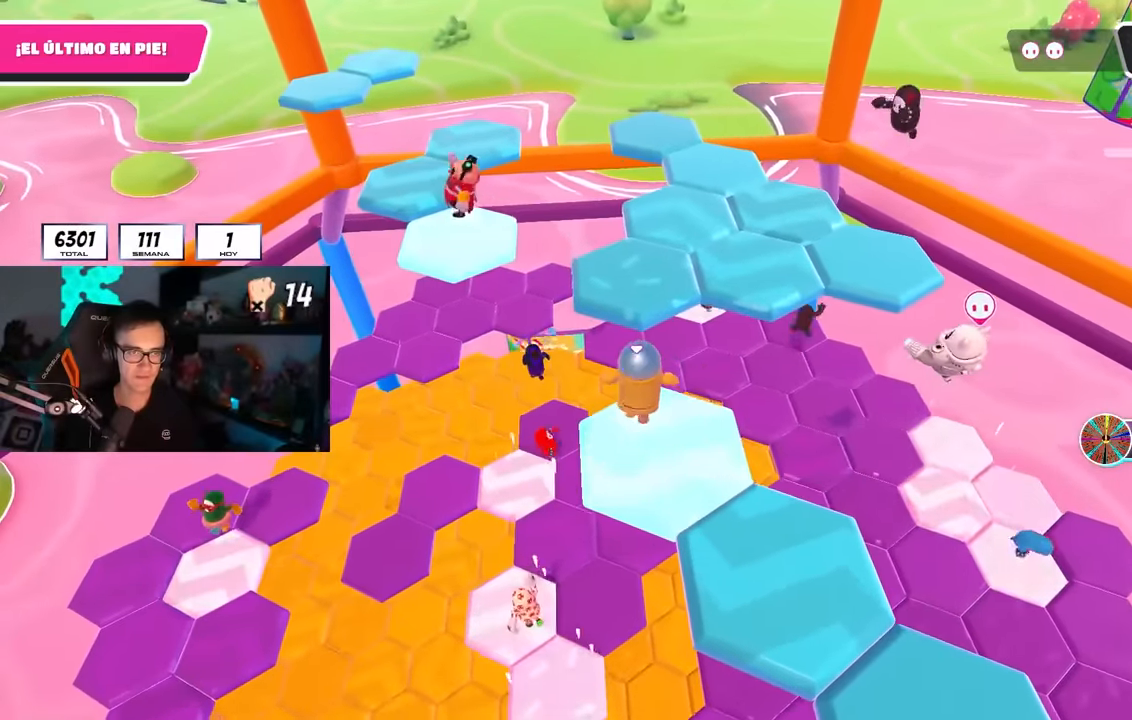
{"buttons": [], "left_stick": "up", "right_stick": "down-right", "events": [[117, "CROSS", "down"], [283, "CROSS", "up"], [433, "right_stick", "down-right"]]}
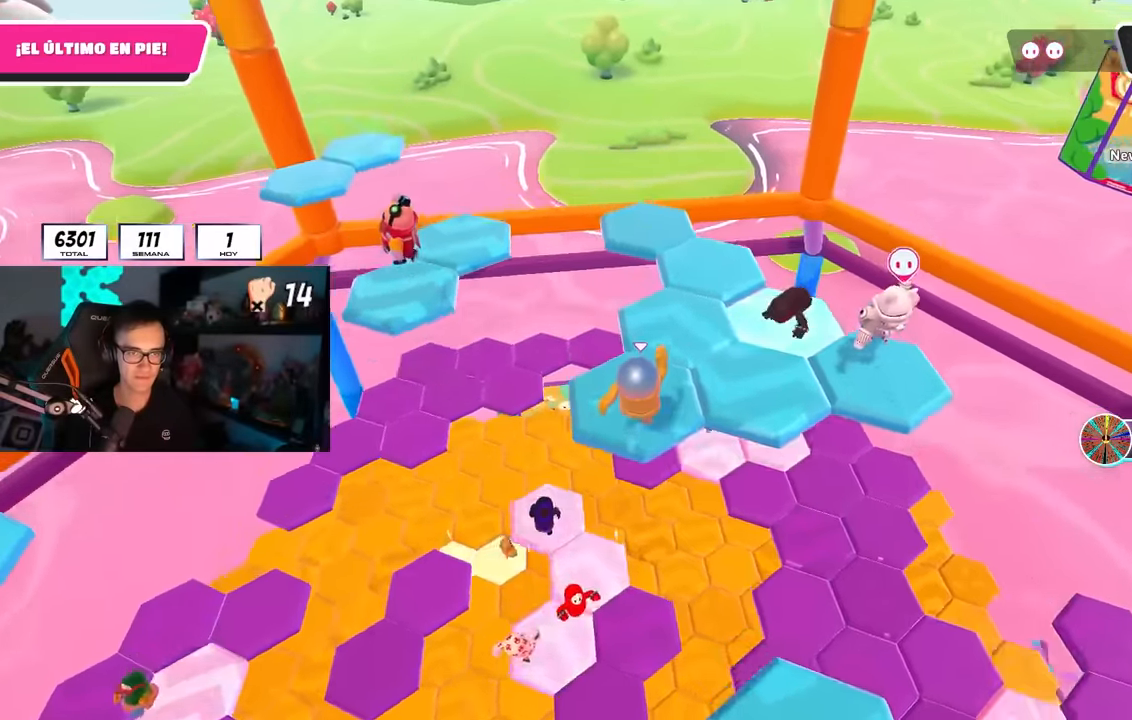
{"buttons": [], "left_stick": "right", "right_stick": "right", "events": [[133, "left_stick", "right"], [200, "L1", "down"], [267, "left_stick", "center"], [317, "left_stick", "right"], [450, "L1", "up"], [500, "right_stick", "right"]]}
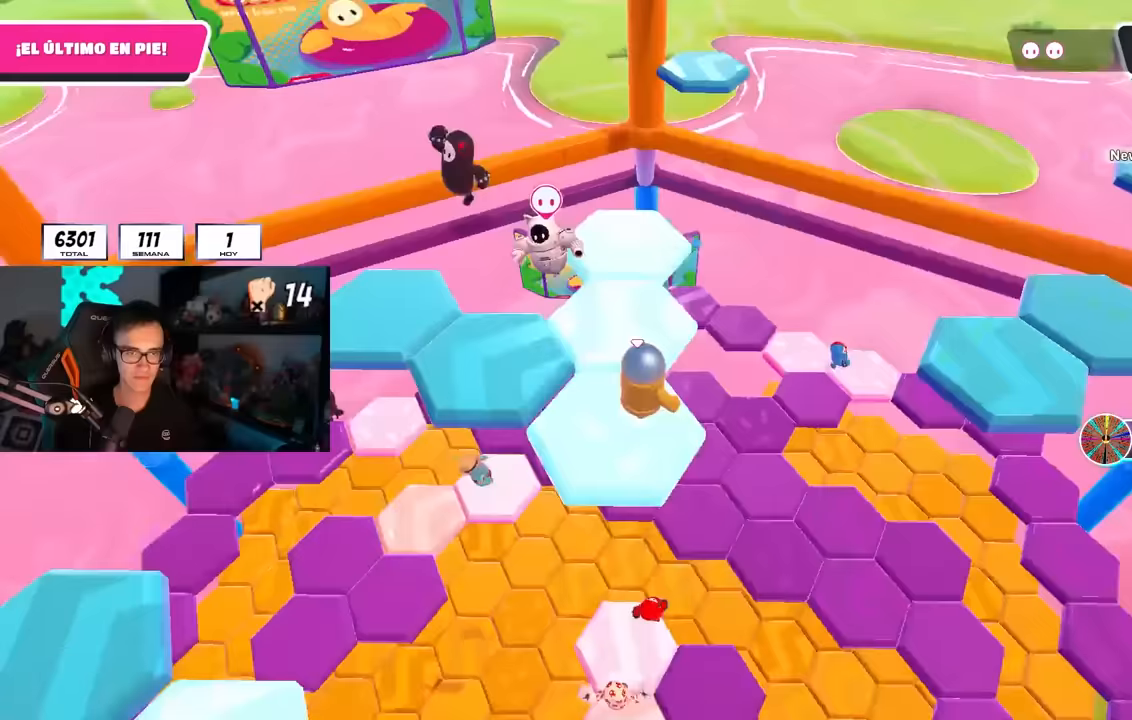
{"buttons": [], "left_stick": "up-right", "right_stick": "center", "events": [[100, "right_stick", "center"], [150, "left_stick", "up-right"], [233, "CROSS", "down"], [367, "CROSS", "up"]]}